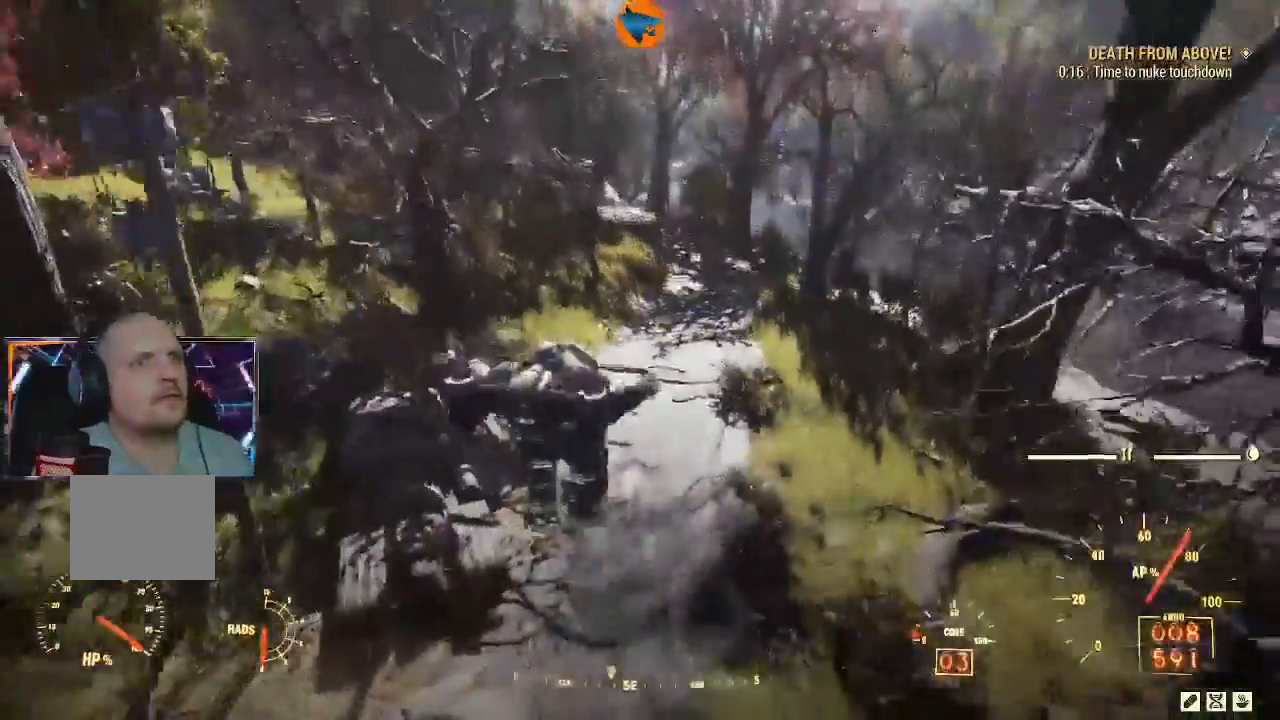
Gameplay with a controller (Xbox layout); each line is a JSON object with the inputs held at the frame after it (dt_ms = milliseconds from this image to that frame). "events" lists button and stick changes between this image and that frame as [ms after this image, input, new state], when the widget could be followed in between.
{"dt_ms": 500, "buttons": [], "left_stick": "up", "right_stick": "center"}
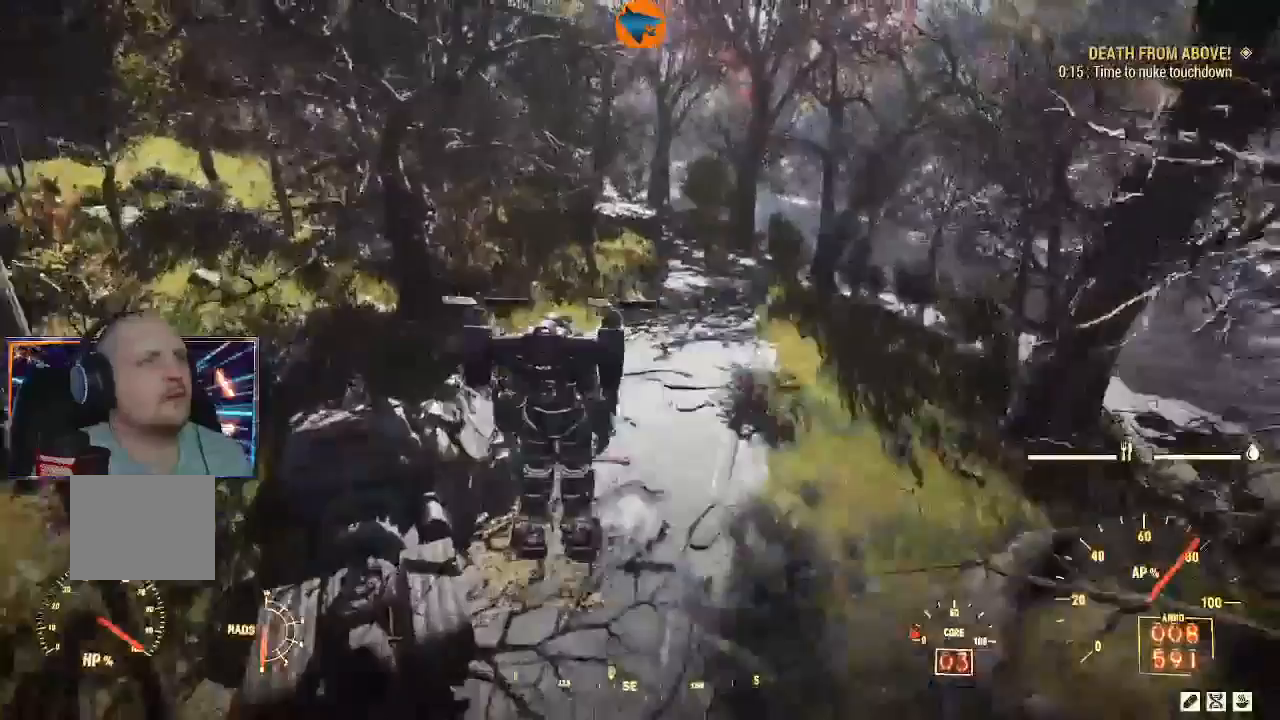
{"dt_ms": 500, "buttons": [], "left_stick": "up", "right_stick": "center", "events": []}
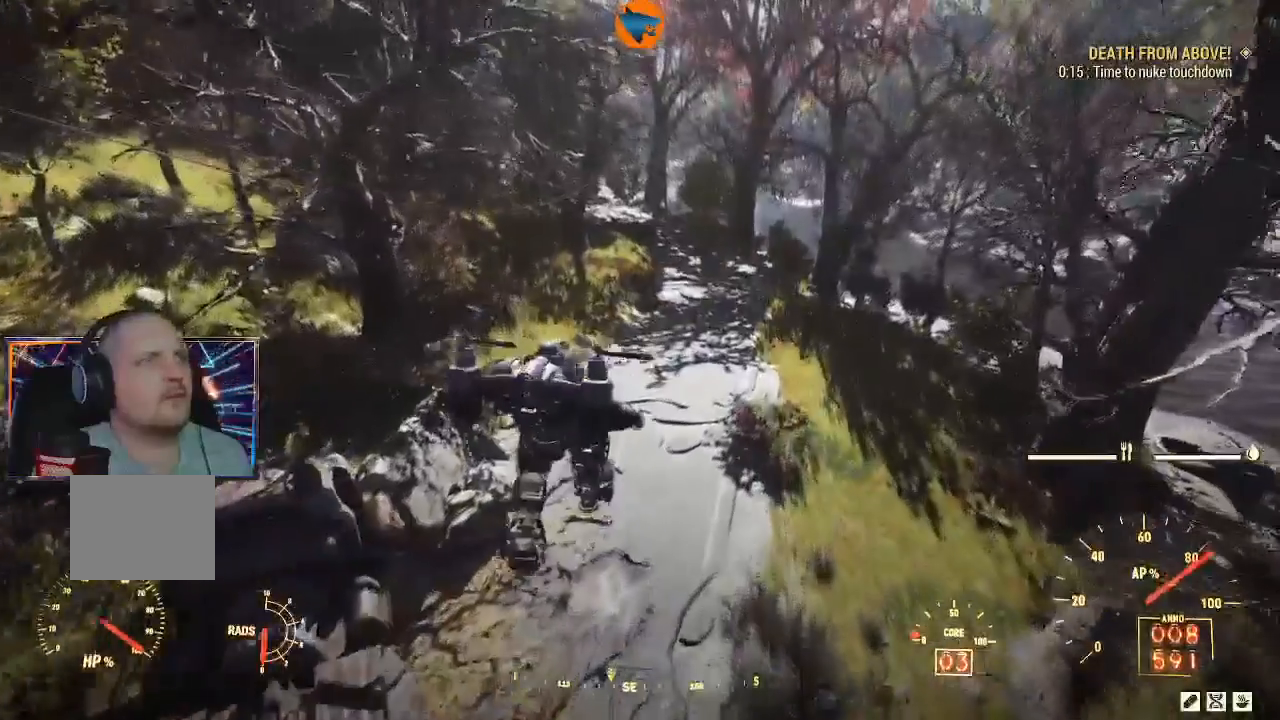
{"dt_ms": 500, "buttons": [], "left_stick": "center", "right_stick": "center", "events": [[300, "left_stick", "center"]]}
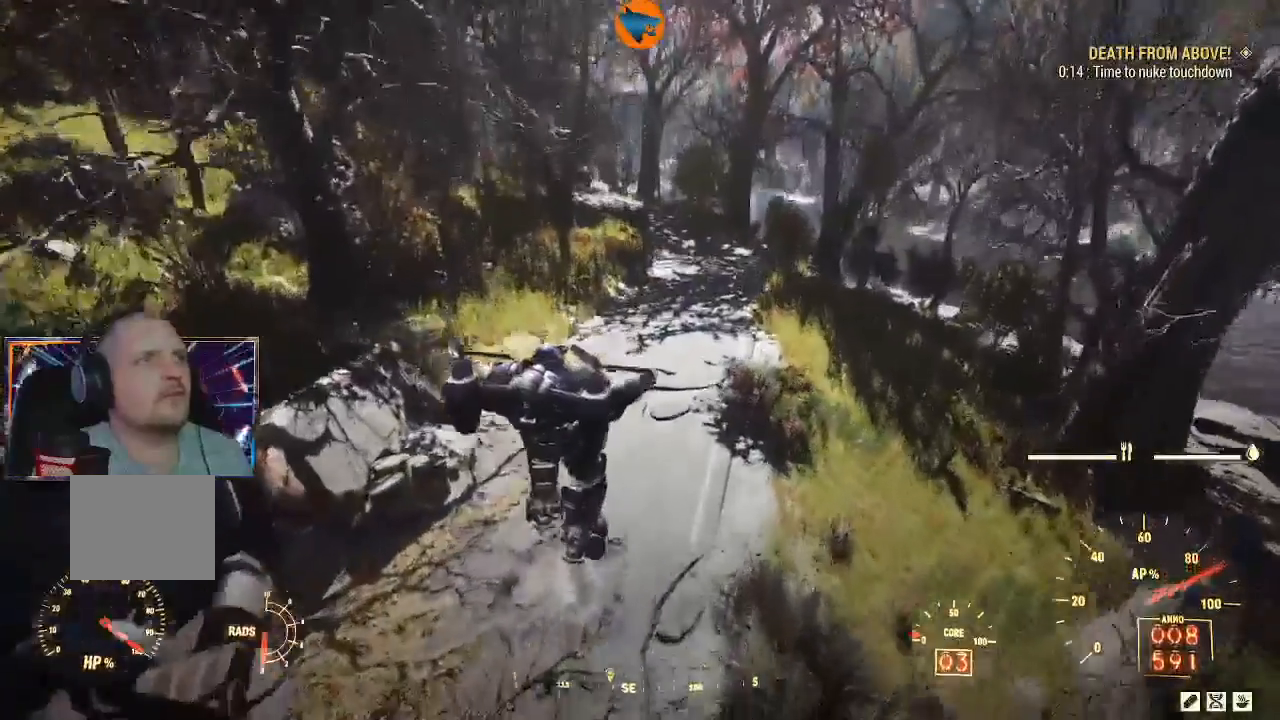
{"dt_ms": 1000, "buttons": ["START"], "left_stick": "center", "right_stick": "center"}
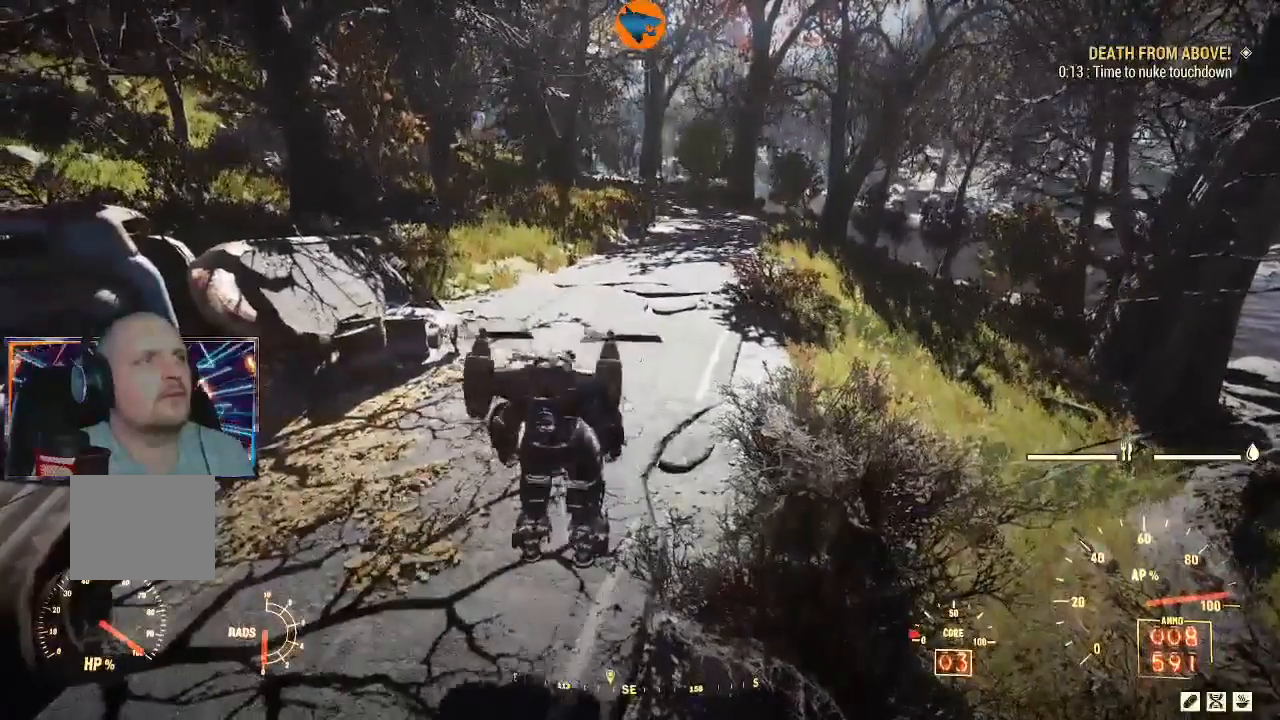
{"dt_ms": 500, "buttons": [], "left_stick": "center", "right_stick": "center"}
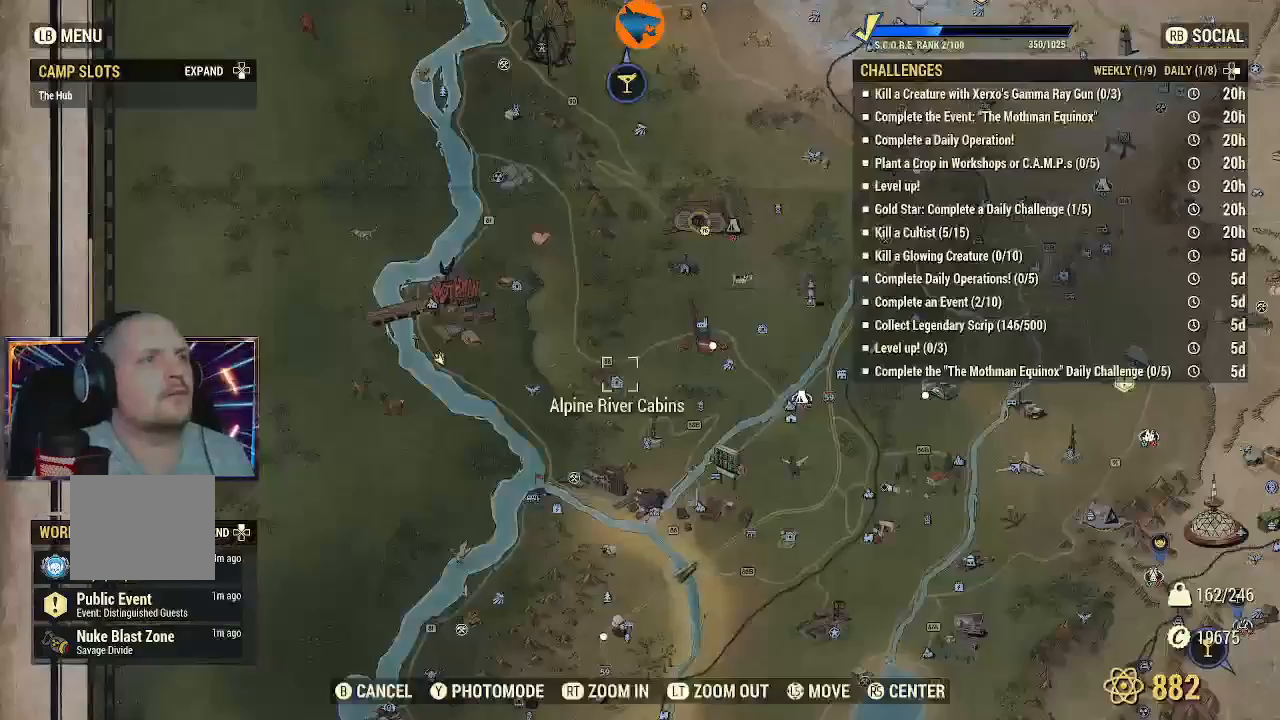
{"dt_ms": 500, "buttons": [], "left_stick": "right", "right_stick": "center", "events": [[300, "left_stick", "right"]]}
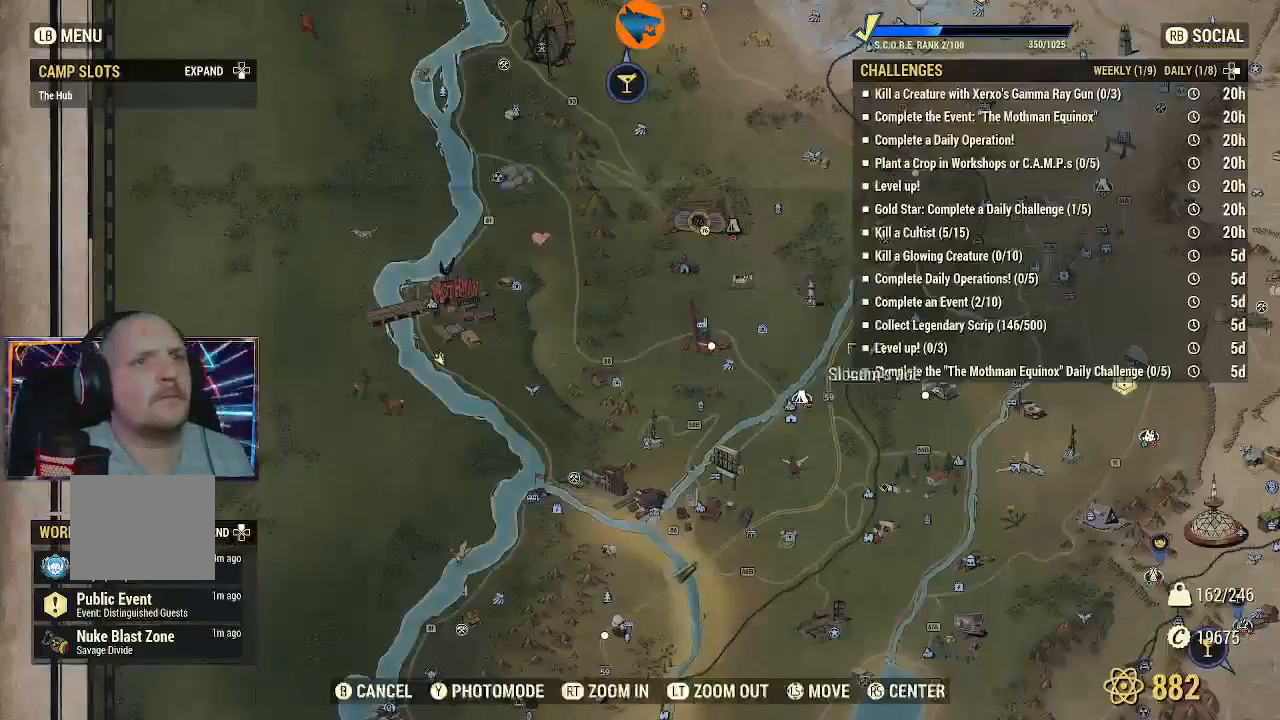
{"dt_ms": 500, "buttons": [], "left_stick": "down-right", "right_stick": "center", "events": [[267, "left_stick", "down-right"]]}
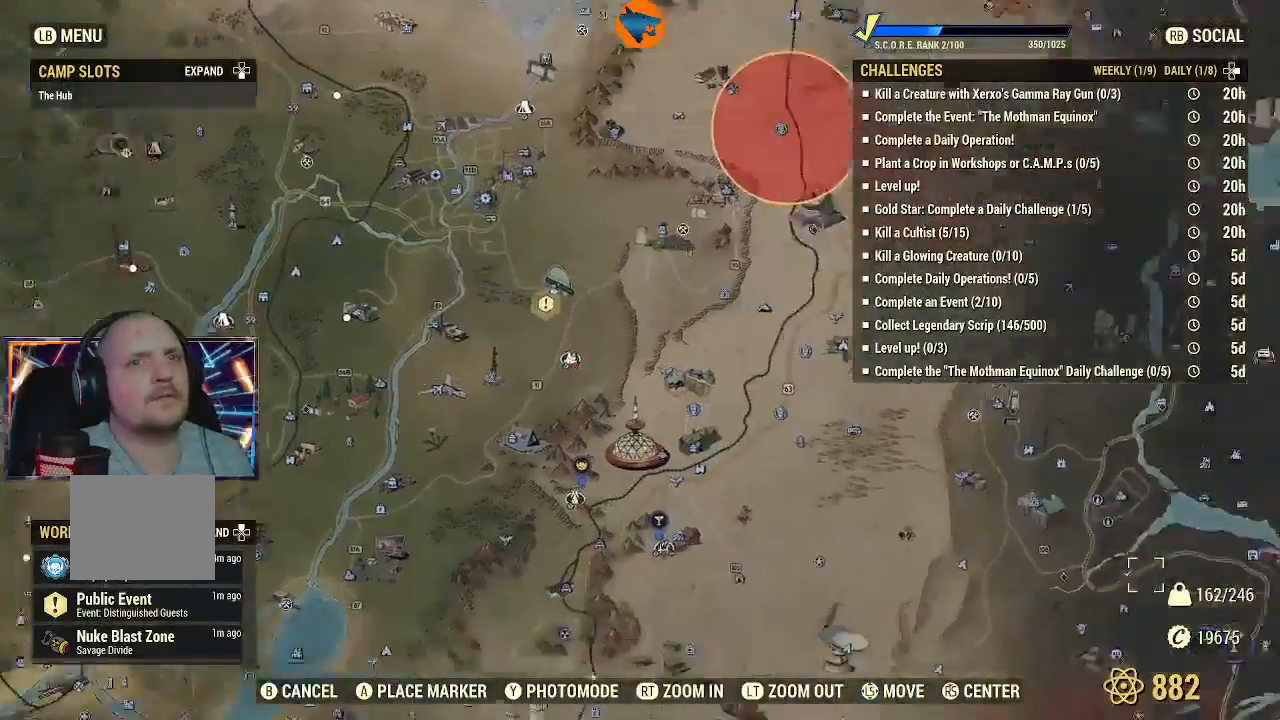
{"dt_ms": 500, "buttons": [], "left_stick": "right", "right_stick": "center", "events": [[367, "left_stick", "right"]]}
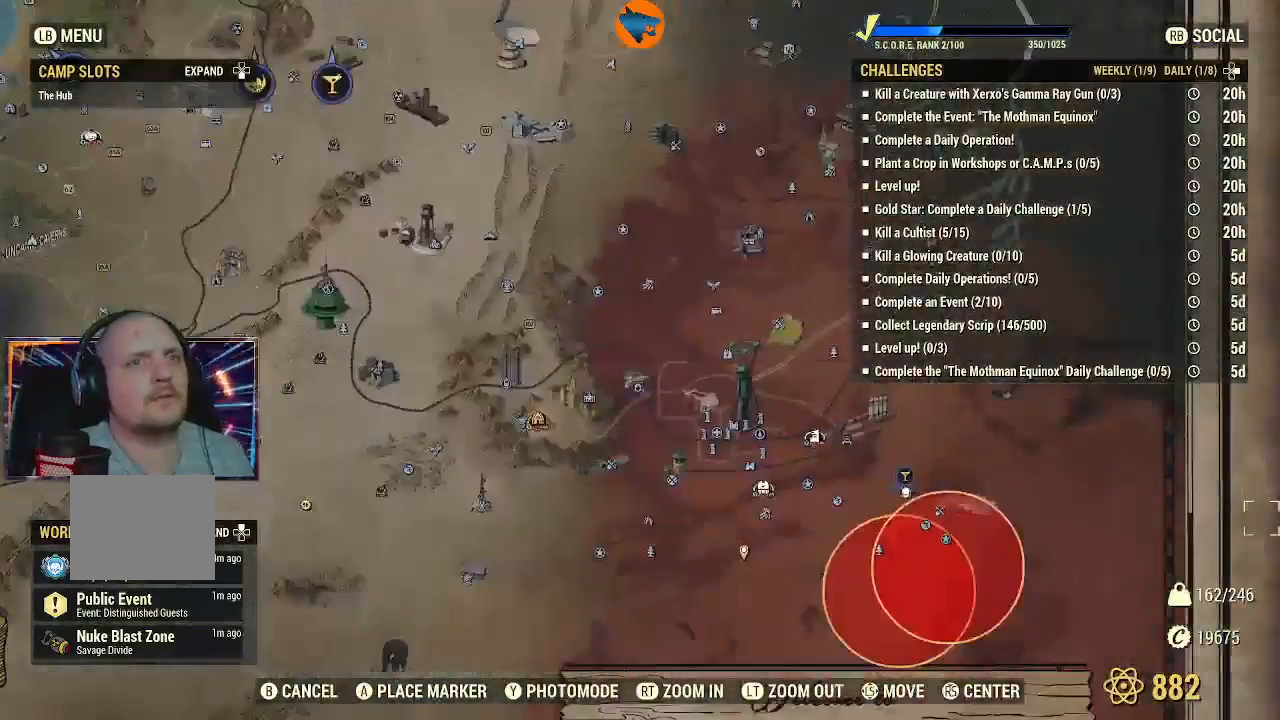
{"dt_ms": 500, "buttons": [], "left_stick": "center", "right_stick": "center", "events": [[33, "left_stick", "center"]]}
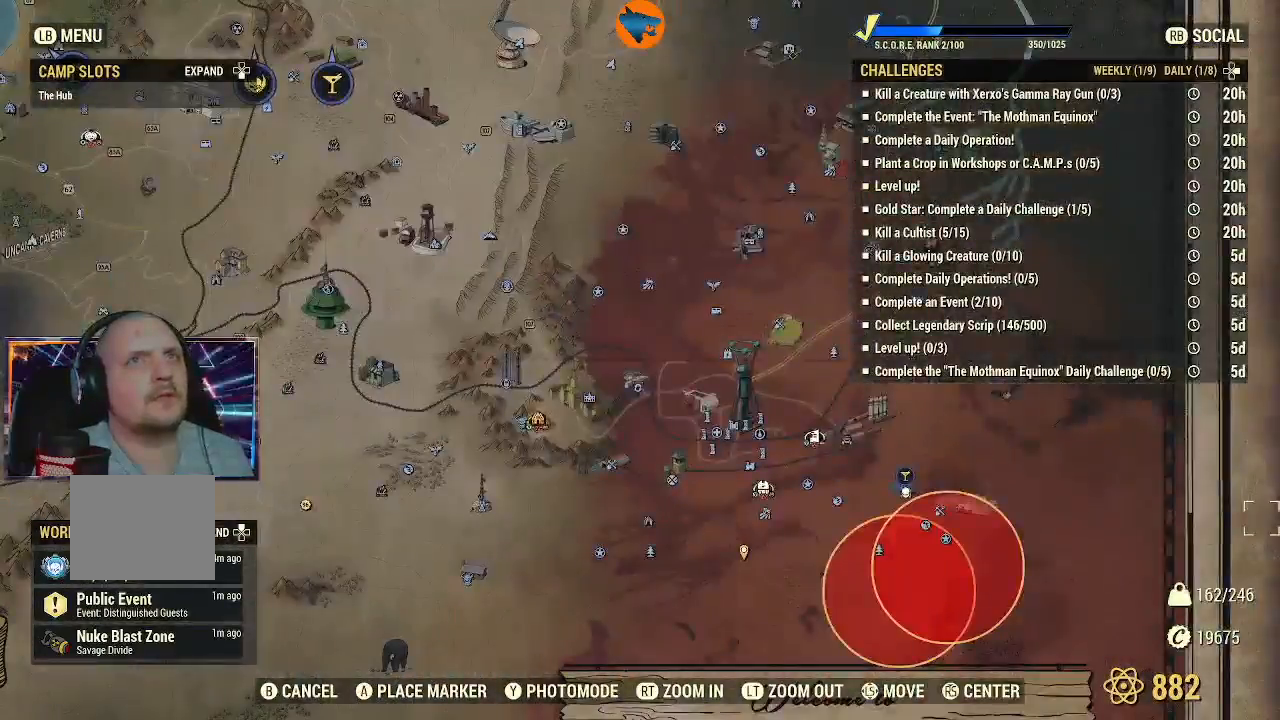
{"dt_ms": 1000, "buttons": [], "left_stick": "center", "right_stick": "center"}
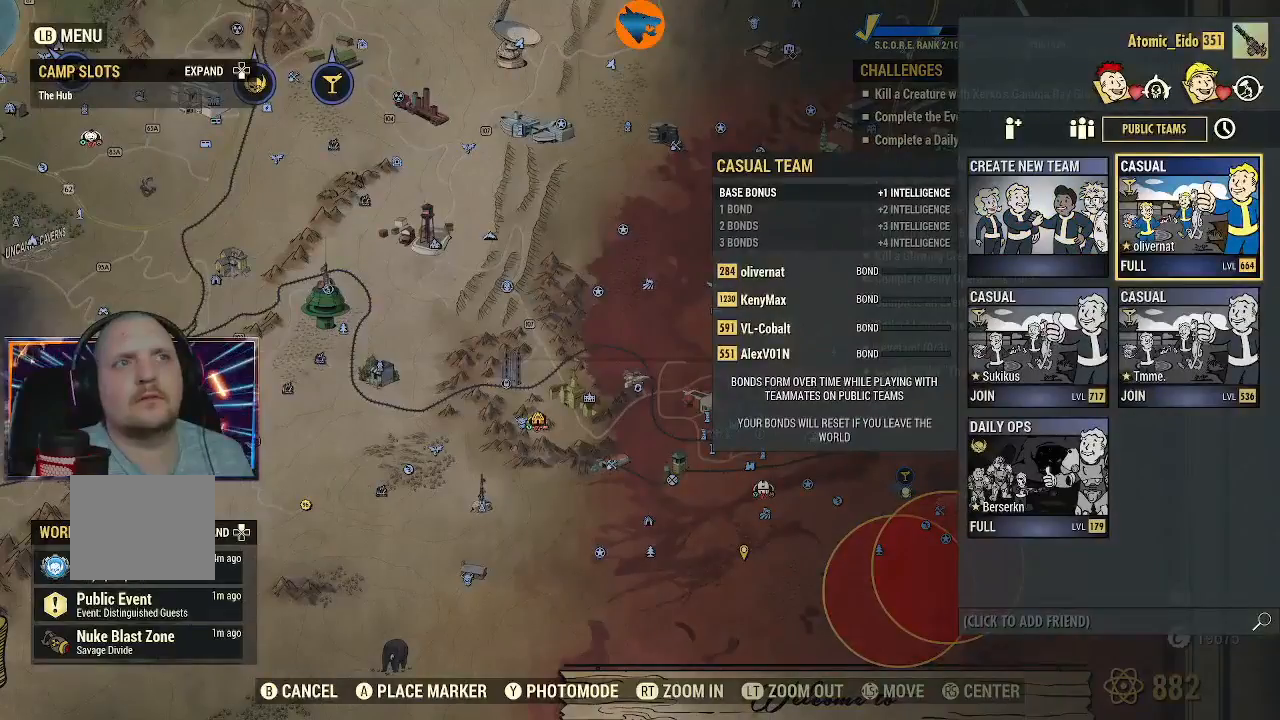
{"dt_ms": 500, "buttons": [], "left_stick": "center", "right_stick": "center", "events": [[400, "DPAD_DOWN", "down"], [467, "DPAD_DOWN", "up"]]}
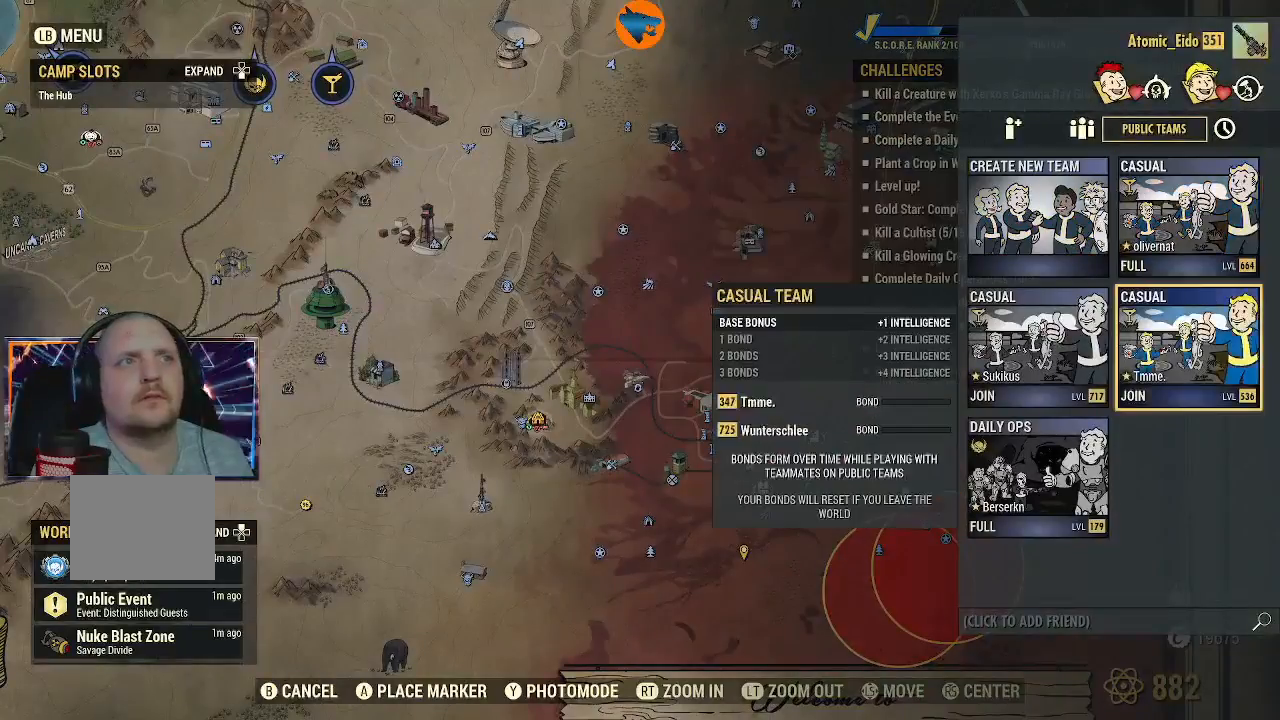
{"dt_ms": 500, "buttons": [], "left_stick": "center", "right_stick": "center", "events": [[333, "DPAD_LEFT", "down"], [400, "DPAD_LEFT", "up"]]}